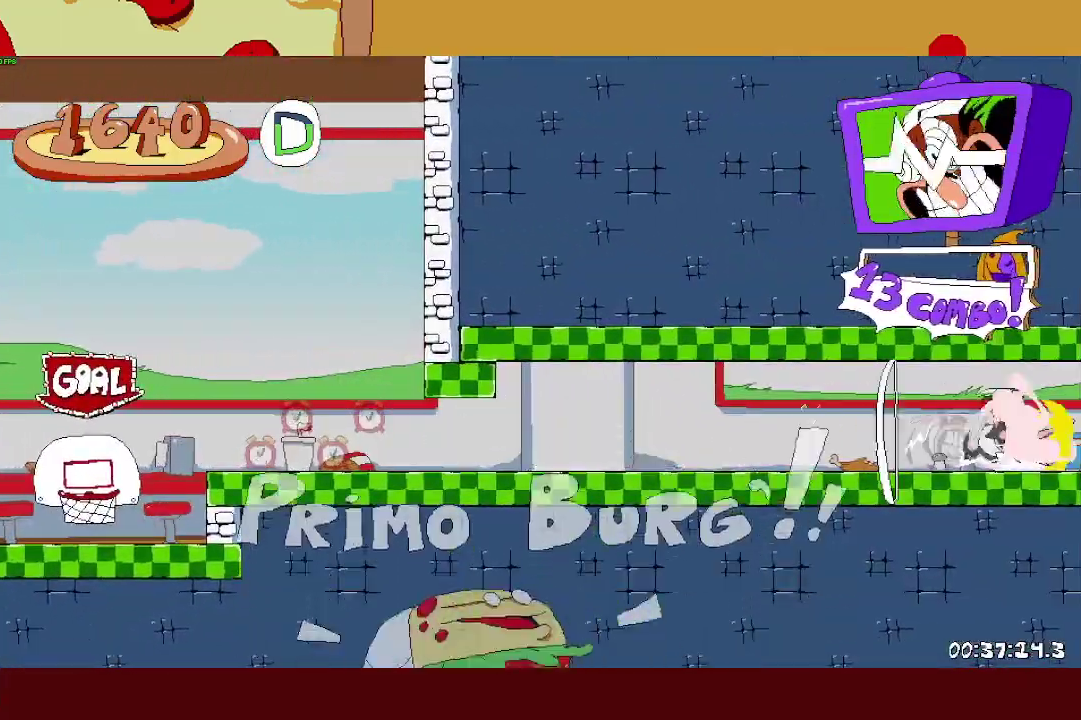
Gameplay with a controller (PlayStation layout); each line is a JSON object with the inputs held at the frame after it. "events" lists button and stick changes between this image and that frame as [ms after this image, input, new state], when the widget could be followed in between. This document gives stick clicks only as held states, not as events. Not read: R1.
{"buttons": ["R2"], "left_stick": "right", "right_stick": "center", "events": []}
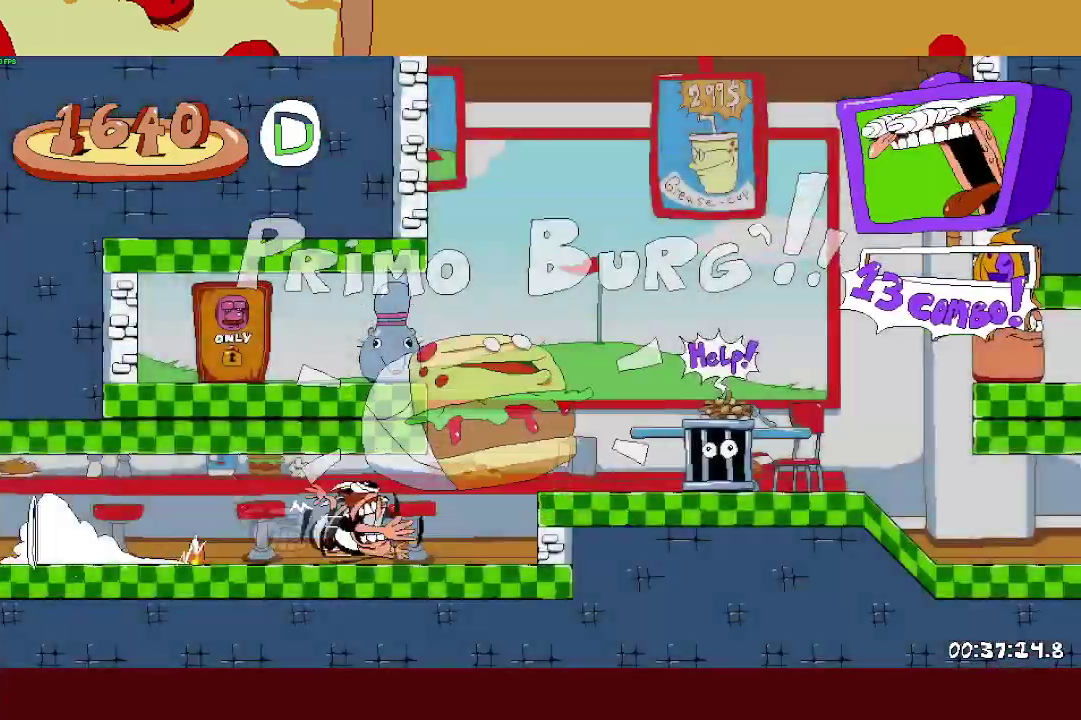
{"buttons": ["R2"], "left_stick": "right", "right_stick": "center", "events": [[50, "CROSS", "down"], [150, "CROSS", "up"]]}
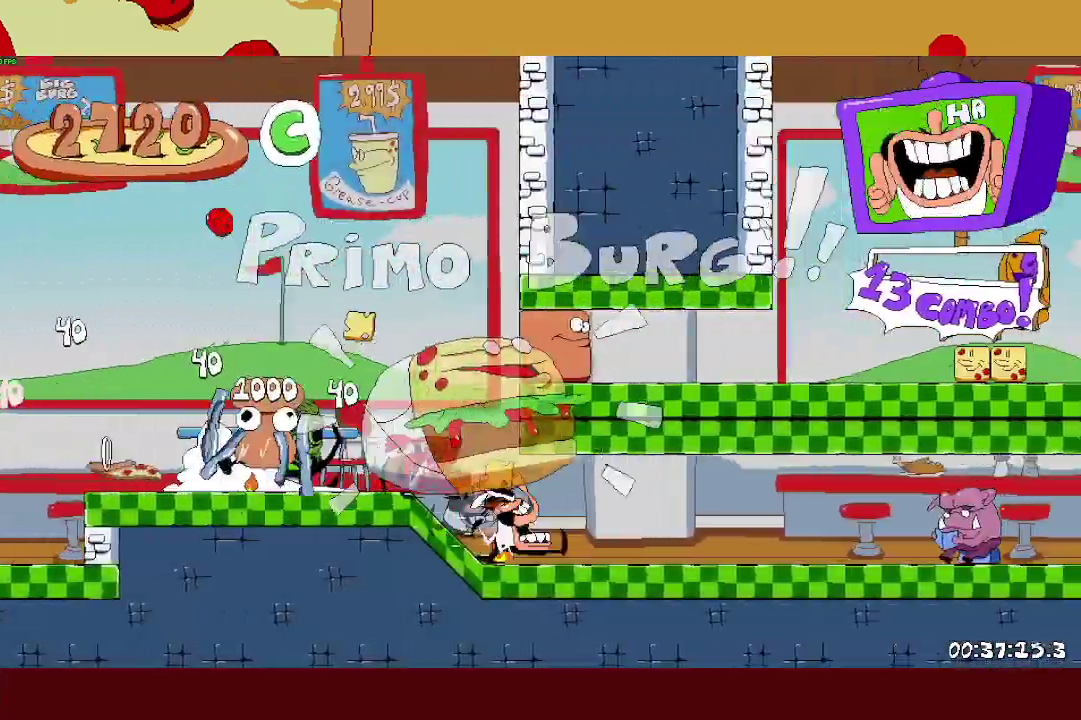
{"buttons": ["L1", "R2"], "left_stick": "right", "right_stick": "center", "events": [[317, "L1", "down"]]}
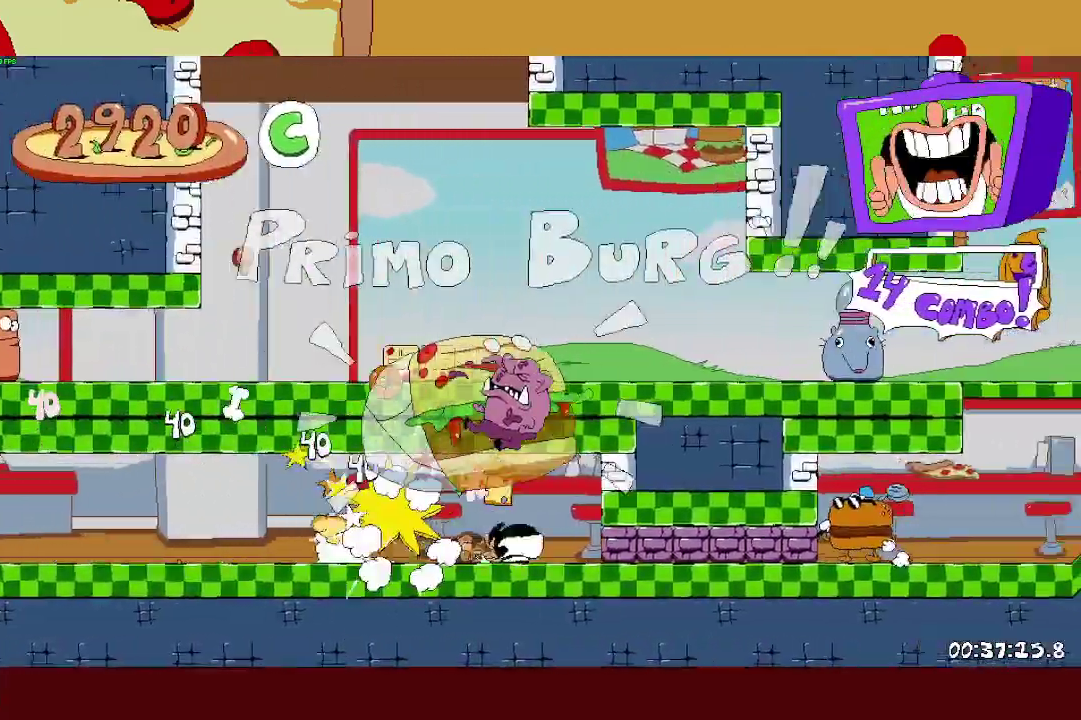
{"buttons": ["R2"], "left_stick": "right", "right_stick": "center", "events": [[300, "L1", "up"]]}
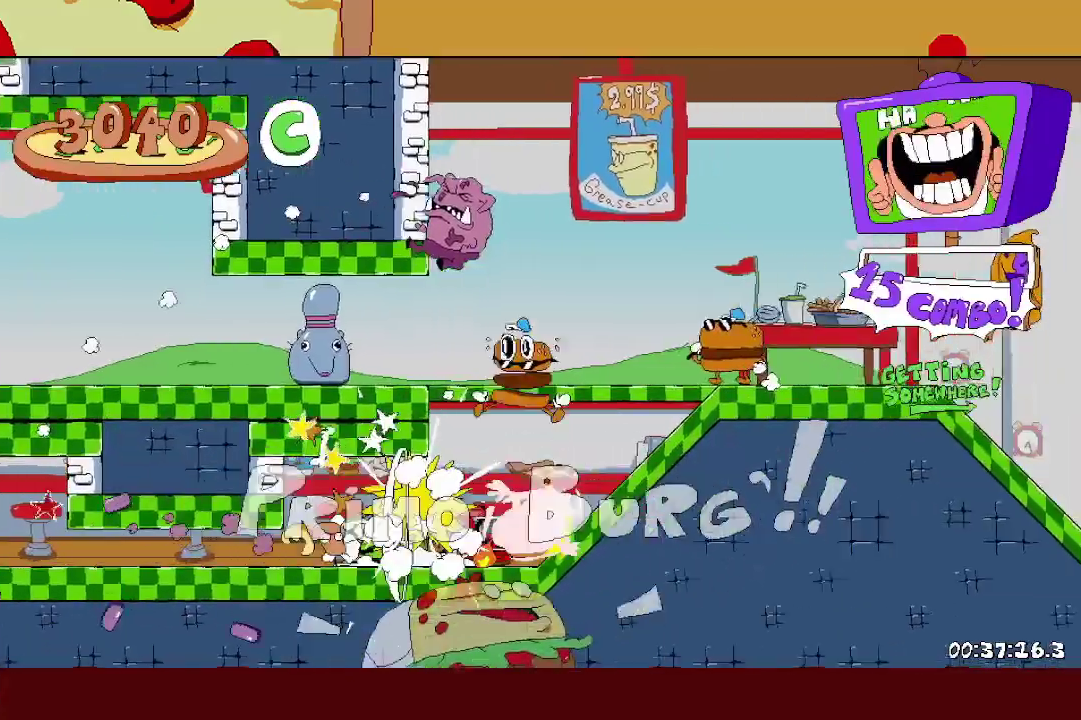
{"buttons": ["L1", "R2"], "left_stick": "right", "right_stick": "center", "events": [[367, "L1", "down"]]}
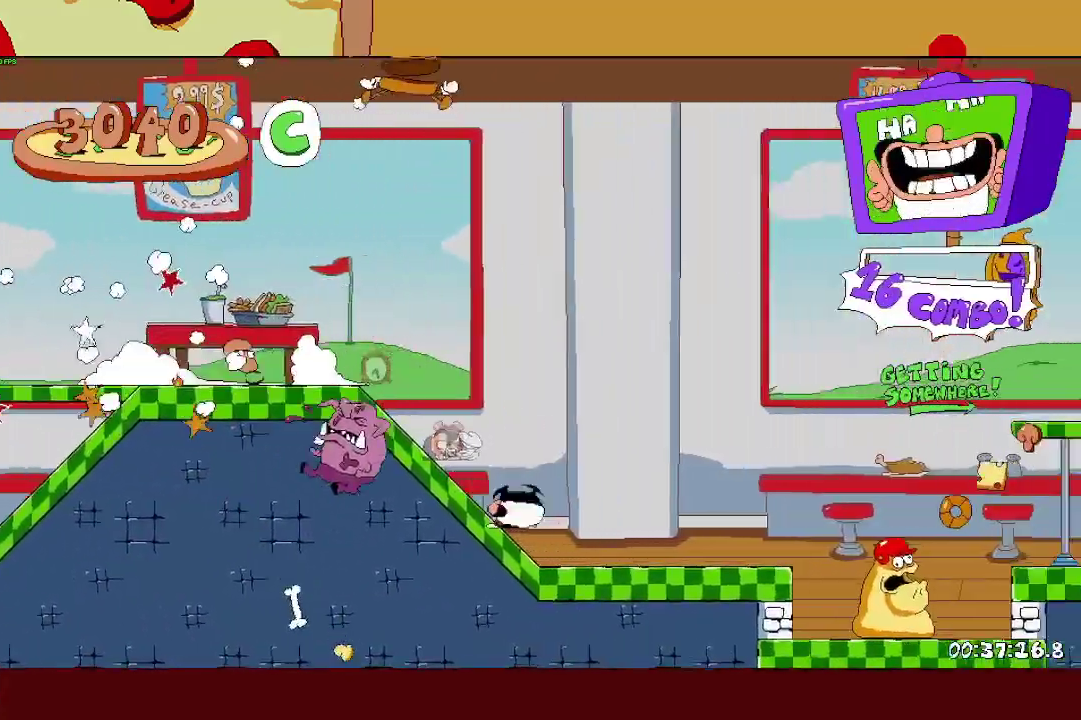
{"buttons": ["L1", "R2"], "left_stick": "right", "right_stick": "center", "events": []}
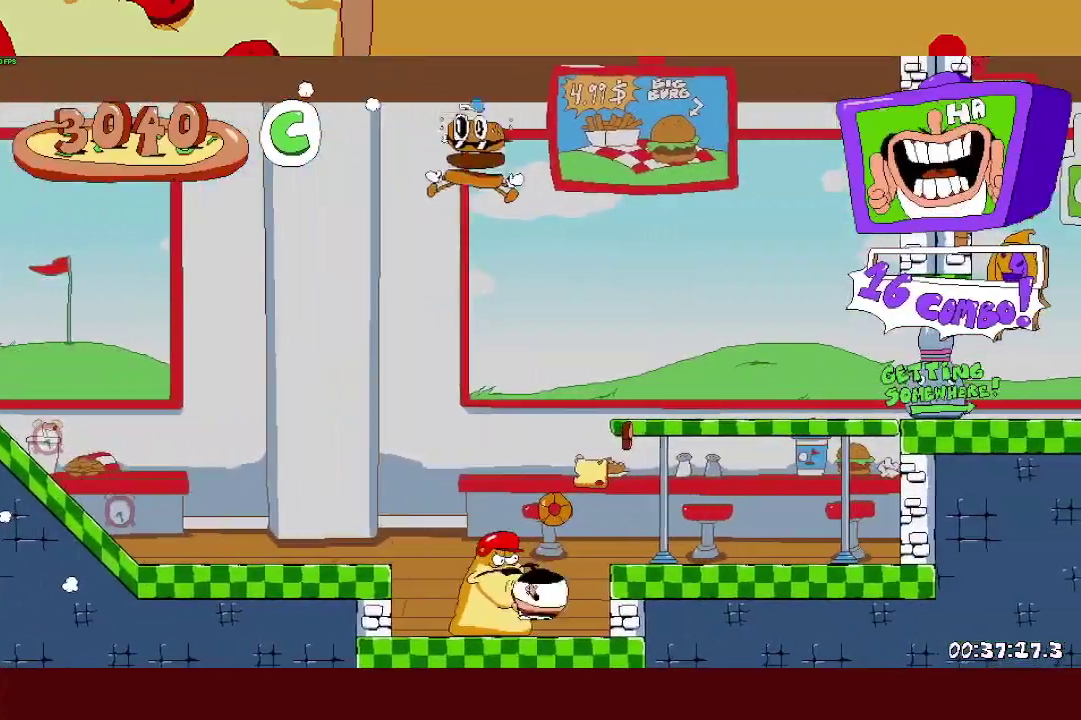
{"buttons": ["R2"], "left_stick": "right", "right_stick": "center", "events": [[17, "L1", "up"]]}
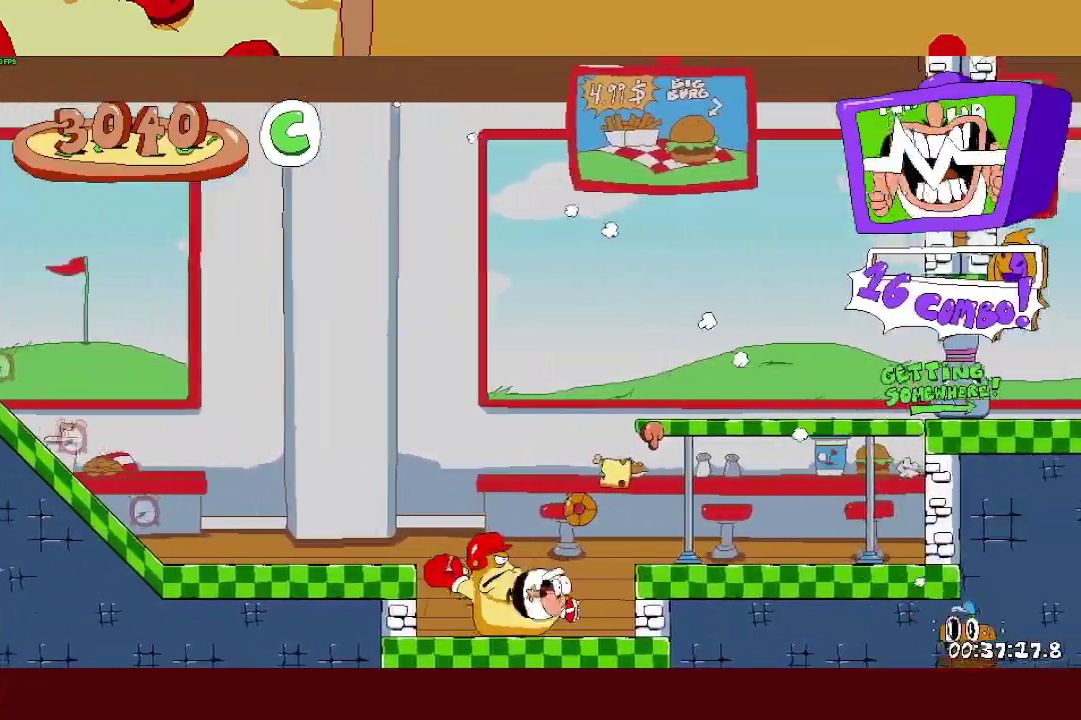
{"buttons": ["R2"], "left_stick": "right", "right_stick": "center", "events": []}
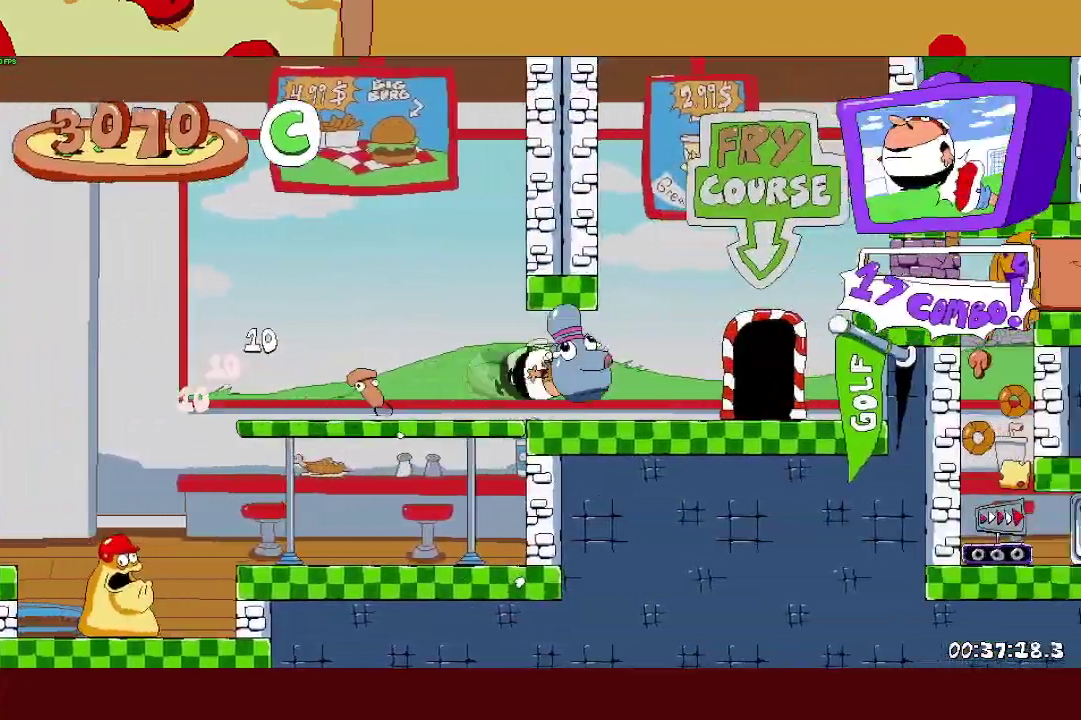
{"buttons": [], "left_stick": "up", "right_stick": "center", "events": [[150, "left_stick", "center"], [217, "R2", "up"], [317, "left_stick", "up"], [417, "left_stick", "center"], [500, "left_stick", "up"]]}
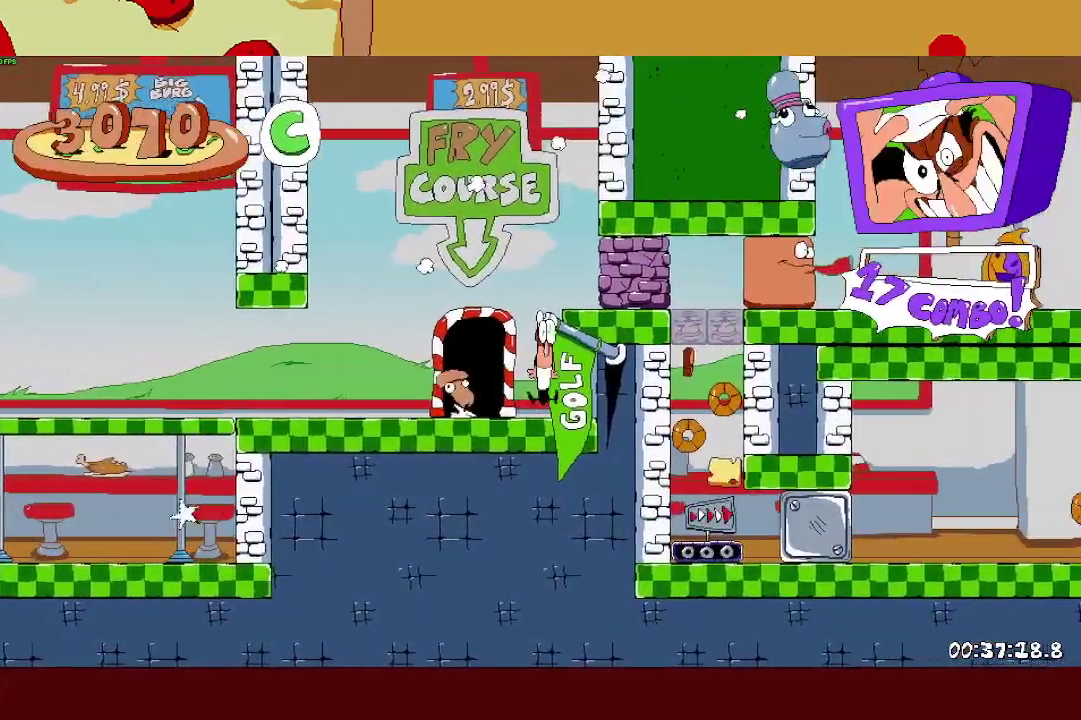
{"buttons": [], "left_stick": "up", "right_stick": "center", "events": [[100, "left_stick", "center"], [167, "left_stick", "up"], [267, "left_stick", "center"], [333, "left_stick", "up"], [433, "left_stick", "center"], [500, "left_stick", "up"]]}
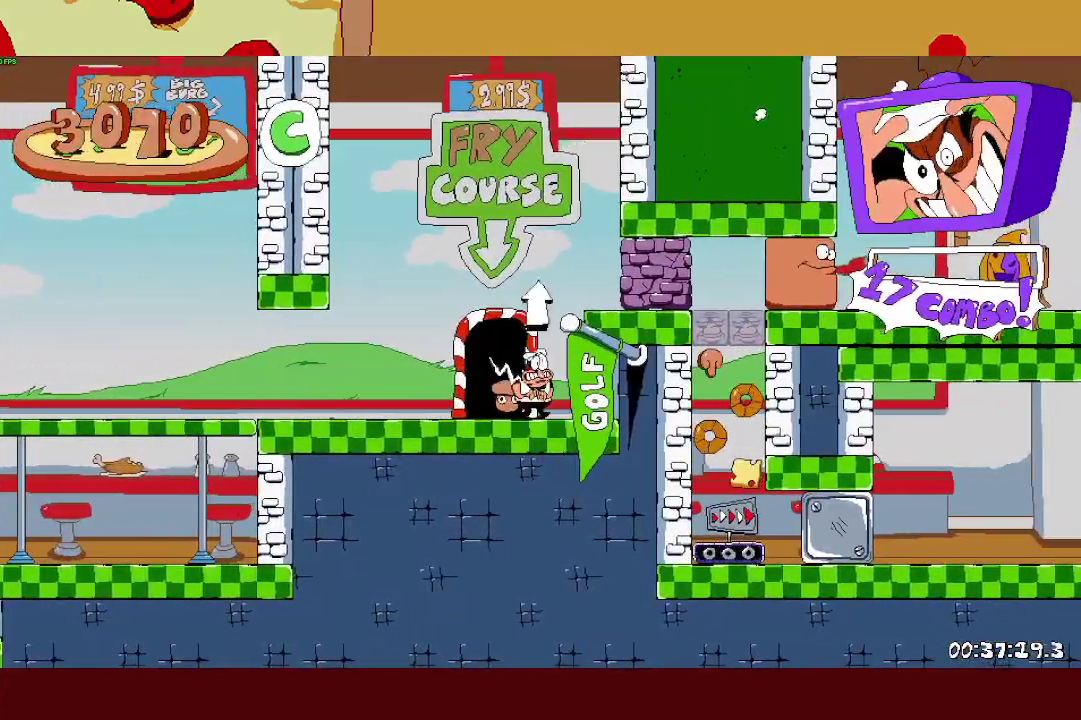
{"buttons": ["R2"], "left_stick": "right", "right_stick": "center", "events": [[117, "left_stick", "center"], [167, "left_stick", "up"], [267, "left_stick", "center"], [333, "R2", "down"], [333, "left_stick", "right"]]}
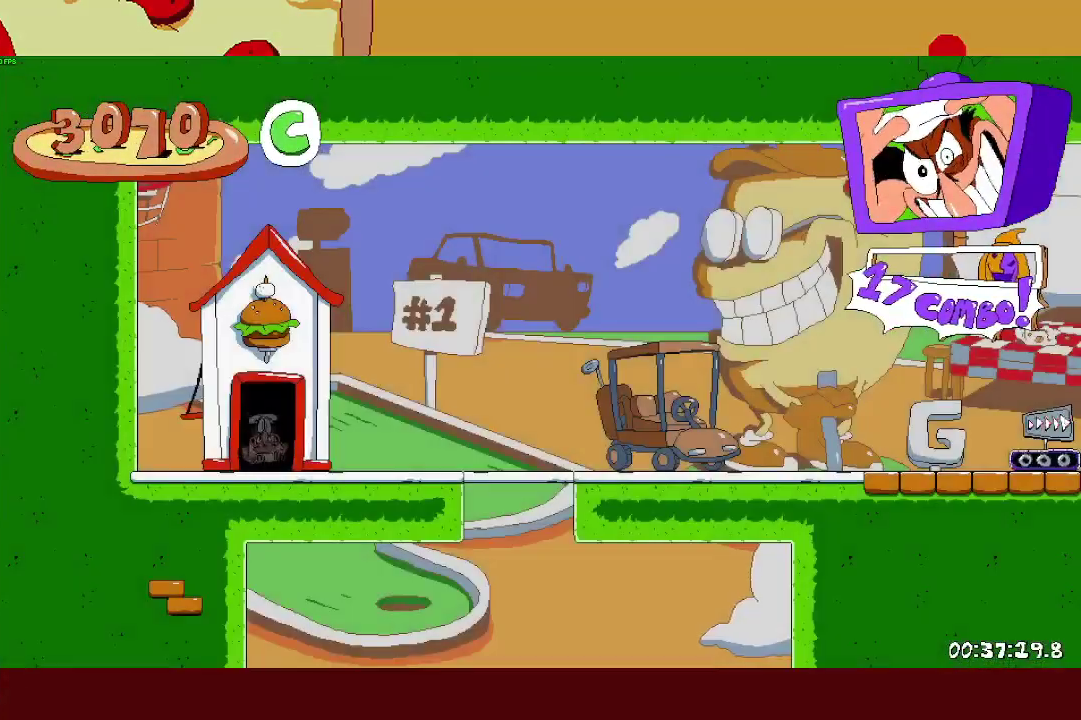
{"buttons": ["R2"], "left_stick": "right", "right_stick": "center", "events": []}
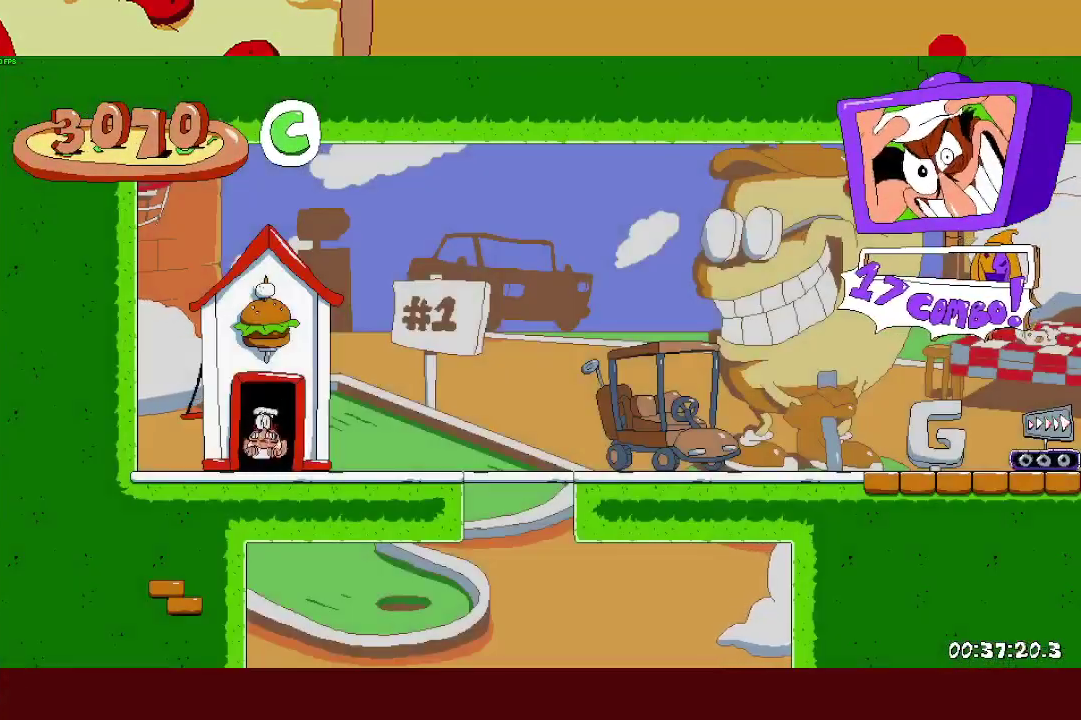
{"buttons": ["R2"], "left_stick": "right", "right_stick": "center", "events": [[83, "SQUARE", "down"], [100, "L1", "down"], [167, "SQUARE", "up"], [267, "L1", "up"]]}
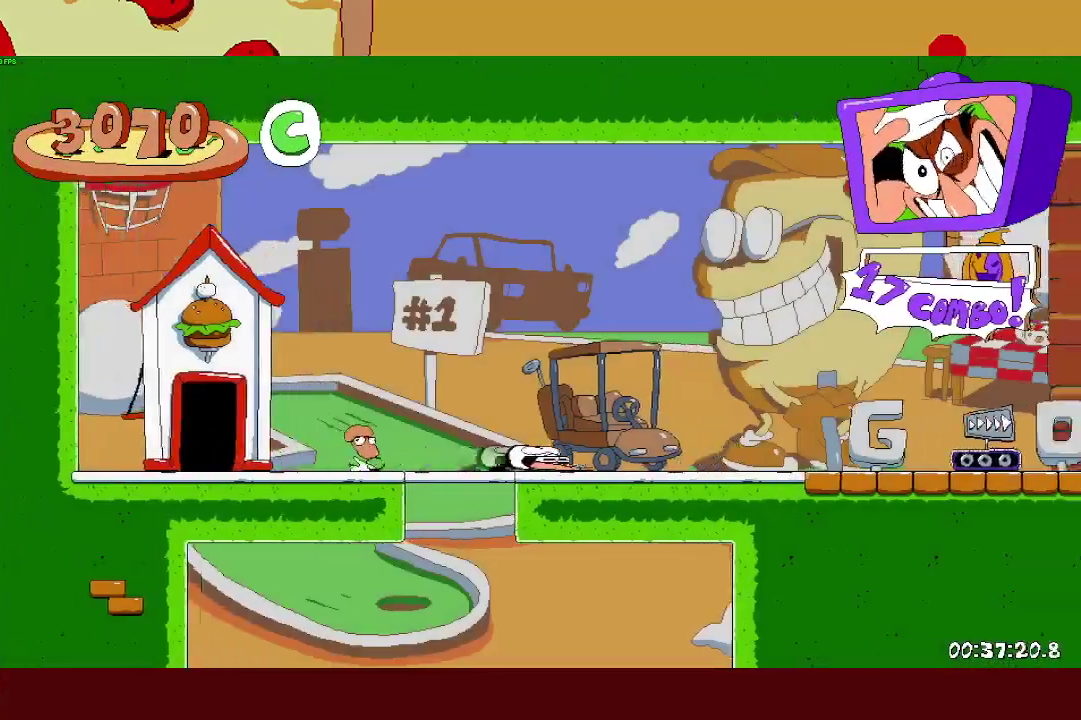
{"buttons": ["R2"], "left_stick": "right", "right_stick": "center", "events": []}
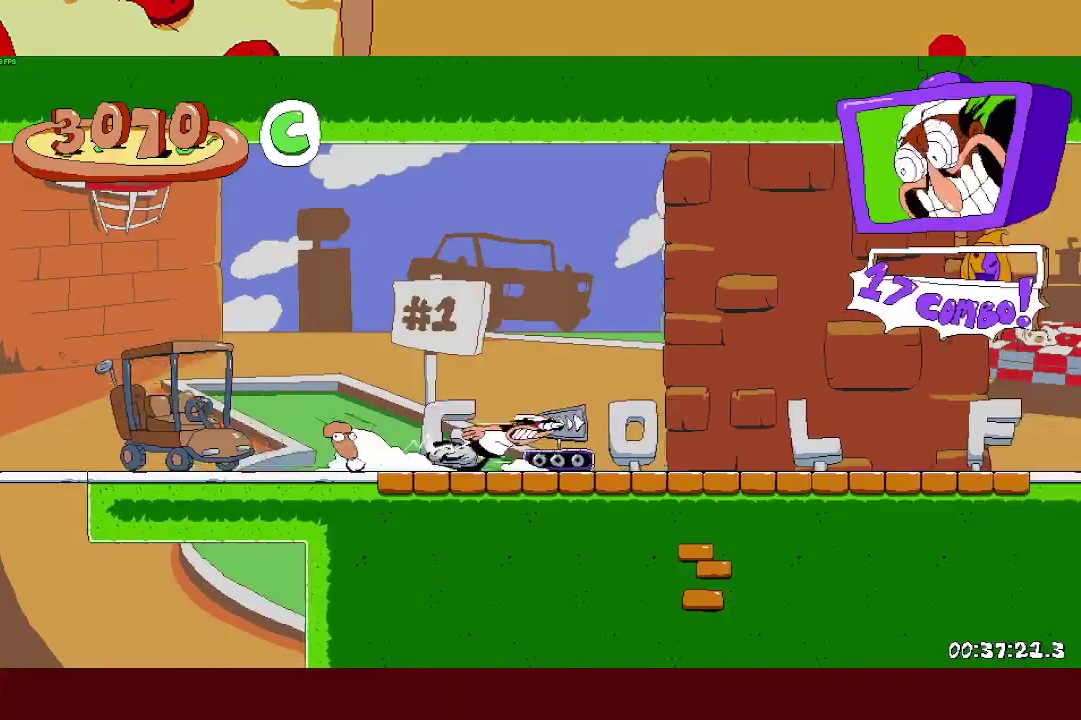
{"buttons": ["CROSS", "R2"], "left_stick": "right", "right_stick": "center", "events": [[417, "CROSS", "down"]]}
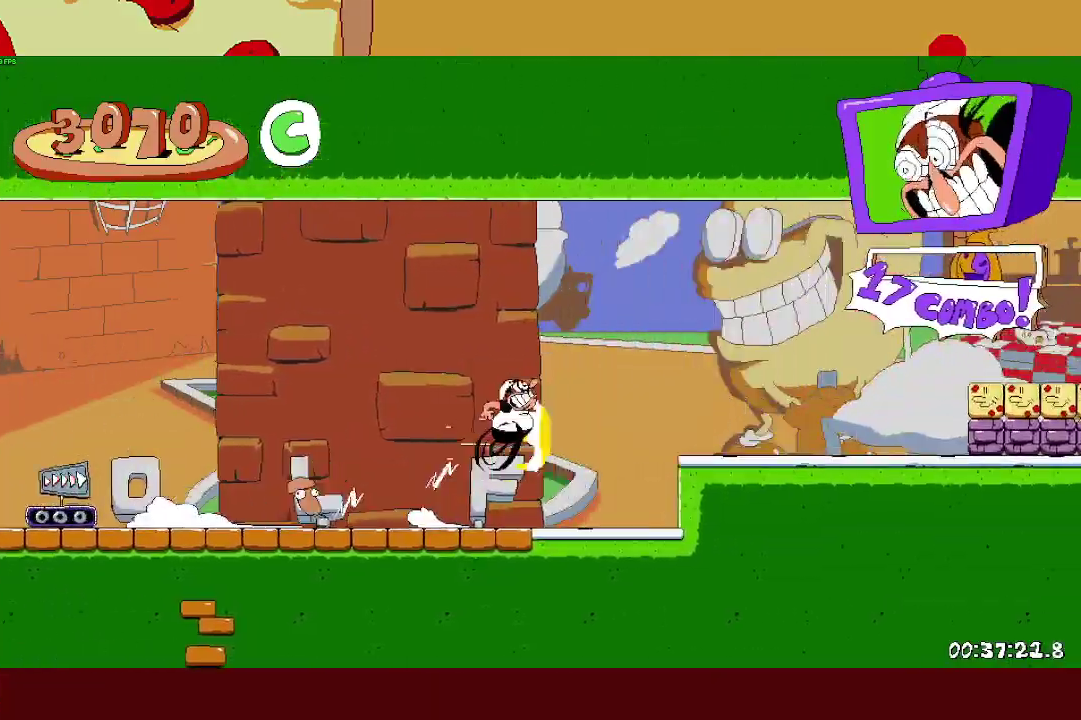
{"buttons": ["R2"], "left_stick": "right", "right_stick": "center", "events": [[67, "CROSS", "up"]]}
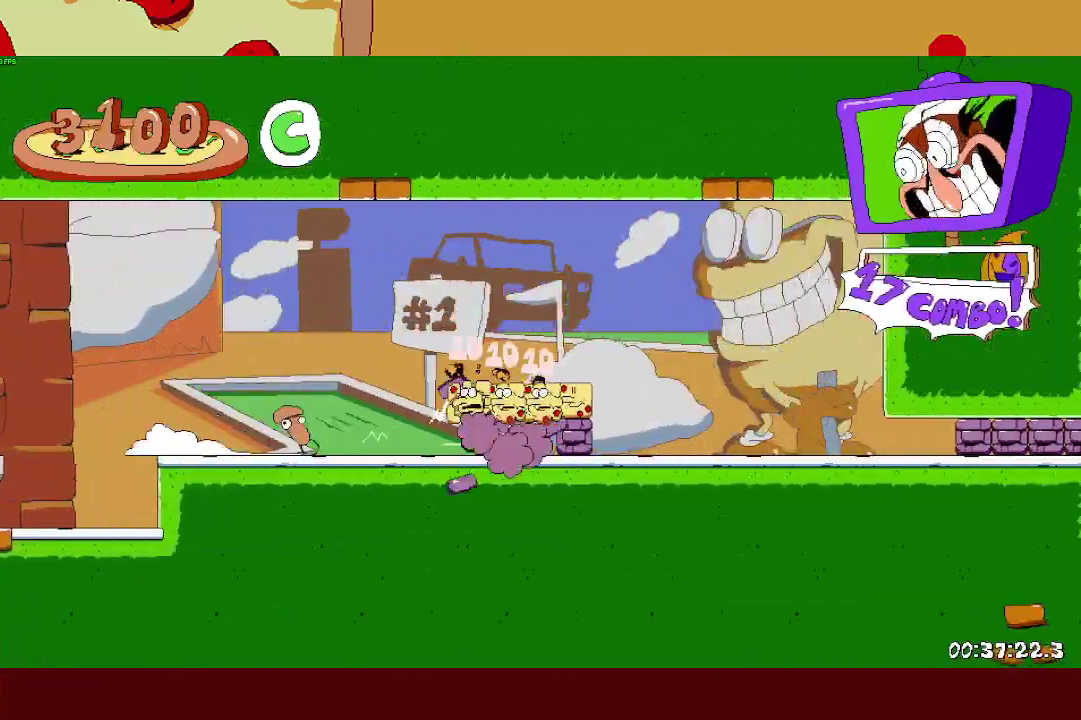
{"buttons": ["L1", "R2"], "left_stick": "right", "right_stick": "center", "events": [[200, "L1", "down"]]}
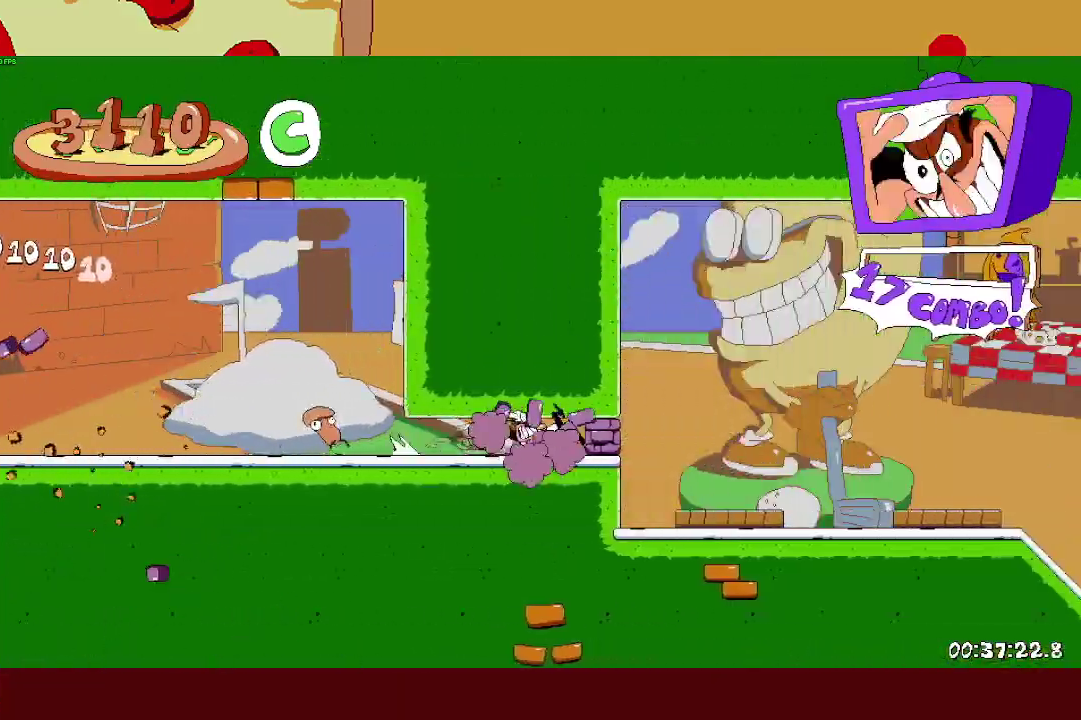
{"buttons": ["R2"], "left_stick": "right", "right_stick": "center", "events": [[250, "L1", "up"]]}
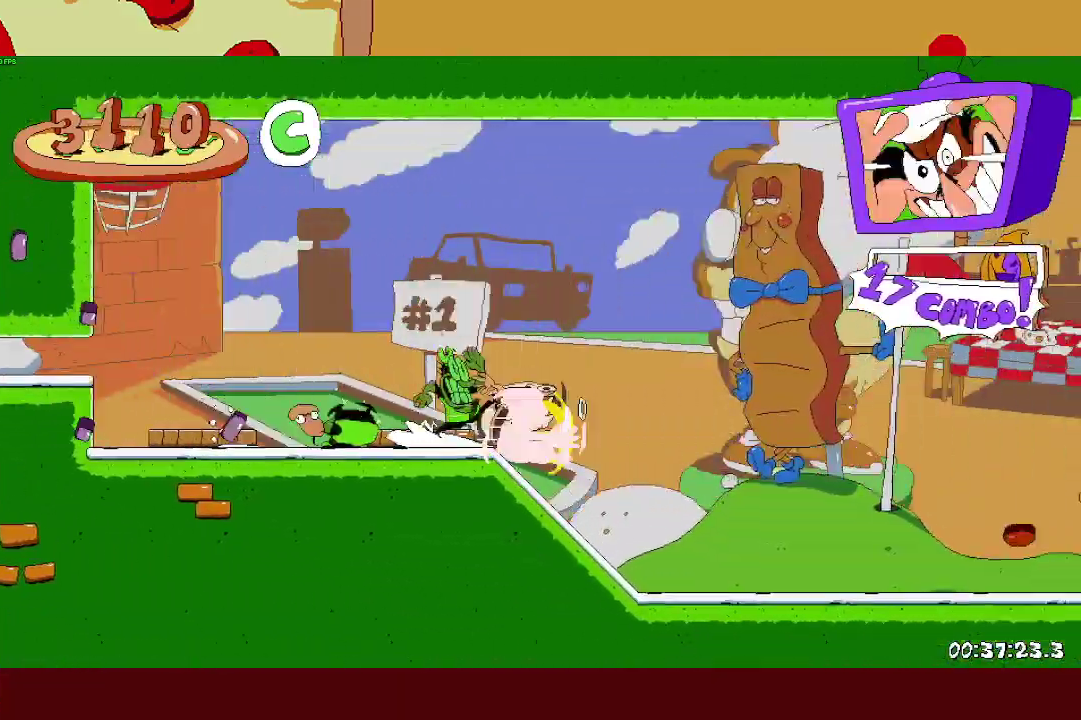
{"buttons": ["R2"], "left_stick": "right", "right_stick": "center", "events": [[83, "CROSS", "down"], [317, "CROSS", "up"]]}
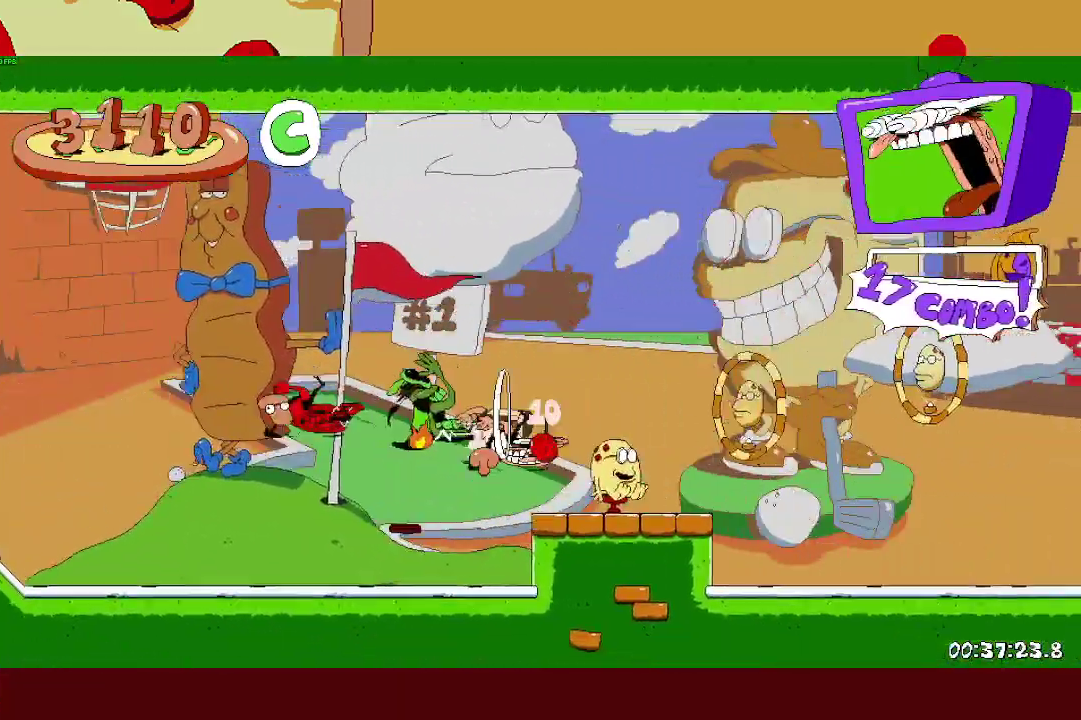
{"buttons": ["CROSS", "R2"], "left_stick": "right", "right_stick": "center", "events": [[200, "CROSS", "down"]]}
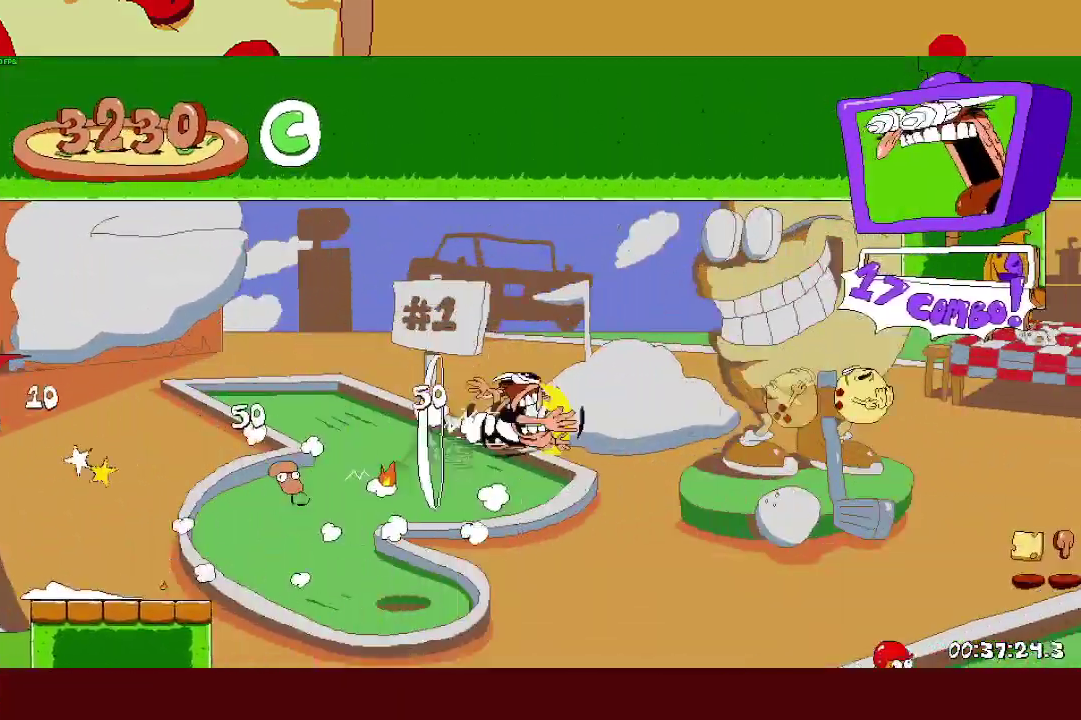
{"buttons": ["TRIANGLE", "R2"], "left_stick": "up", "right_stick": "center", "events": [[300, "CROSS", "up"], [483, "TRIANGLE", "down"], [483, "left_stick", "up"]]}
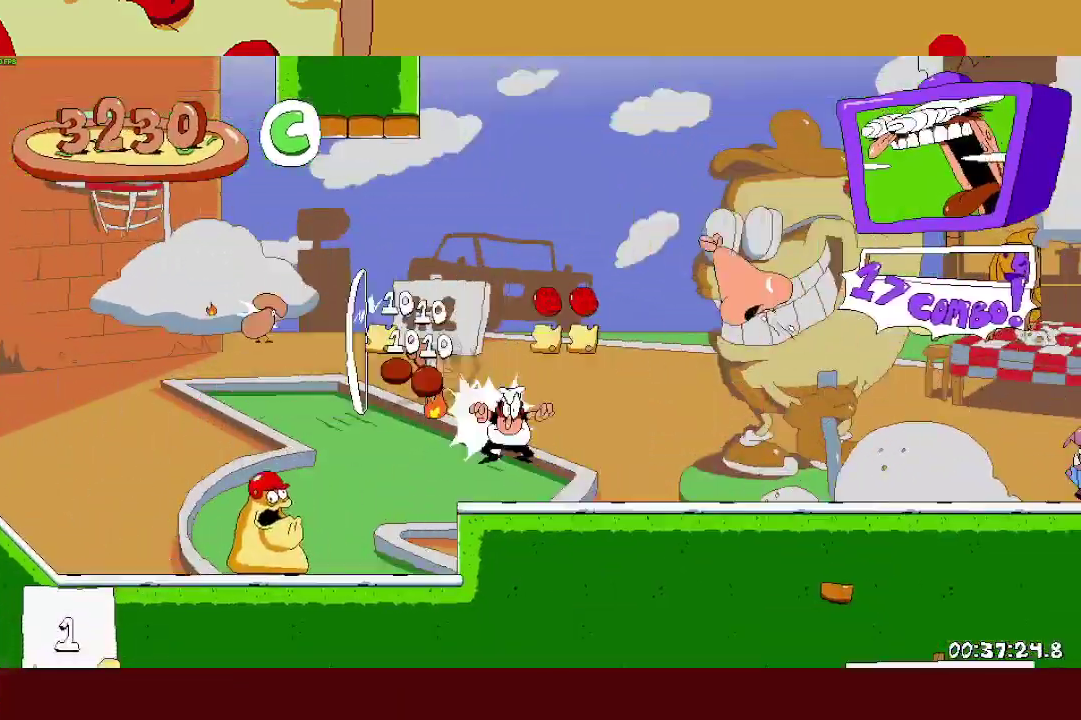
{"buttons": ["R2"], "left_stick": "right", "right_stick": "center", "events": [[117, "TRIANGLE", "up"], [117, "left_stick", "up-right"], [167, "left_stick", "right"]]}
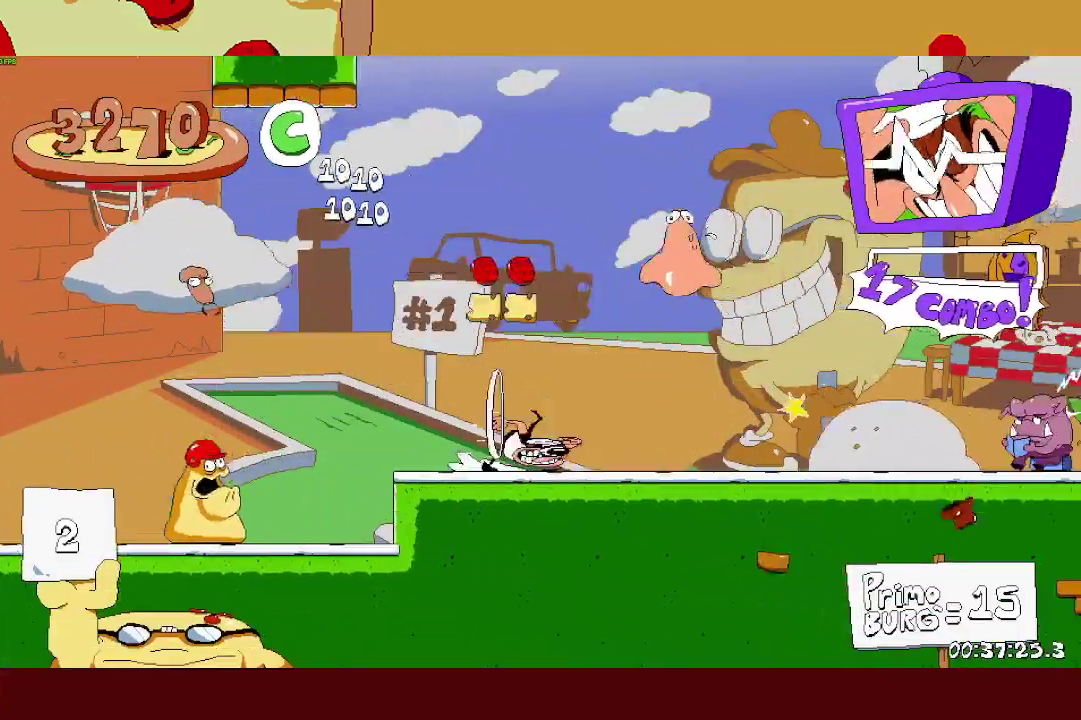
{"buttons": ["CROSS", "R2"], "left_stick": "right", "right_stick": "center", "events": [[250, "CROSS", "down"]]}
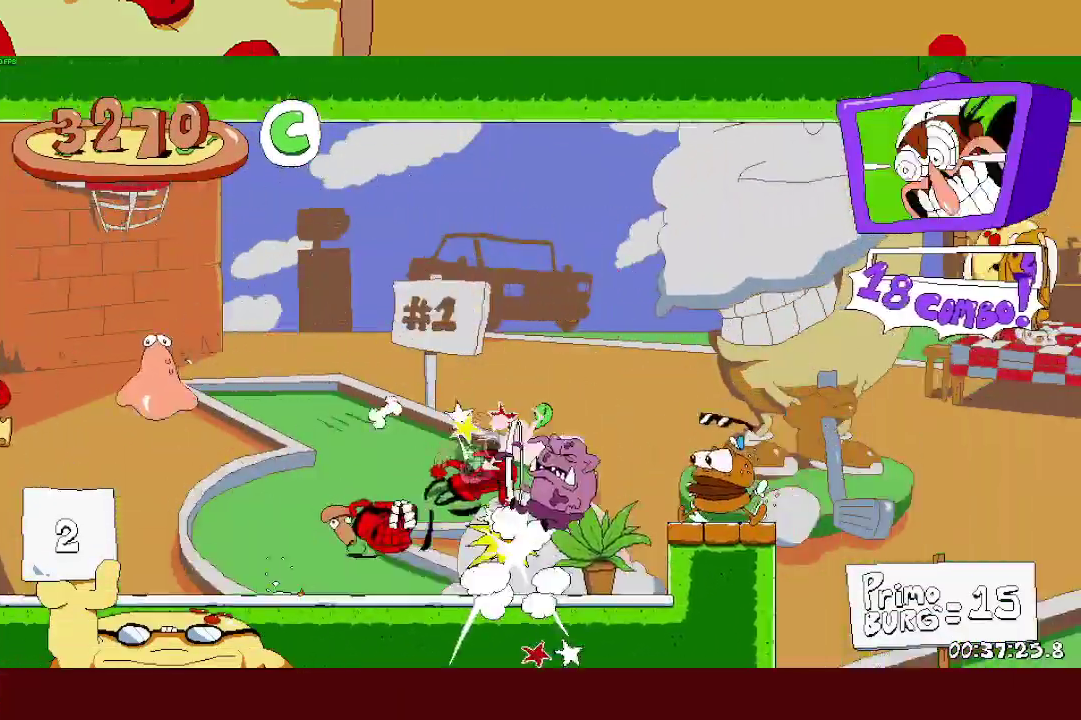
{"buttons": [], "left_stick": "center", "right_stick": "center", "events": [[217, "CROSS", "up"], [233, "SQUARE", "down"], [250, "left_stick", "left"], [267, "R2", "up"], [367, "SQUARE", "up"], [433, "left_stick", "center"]]}
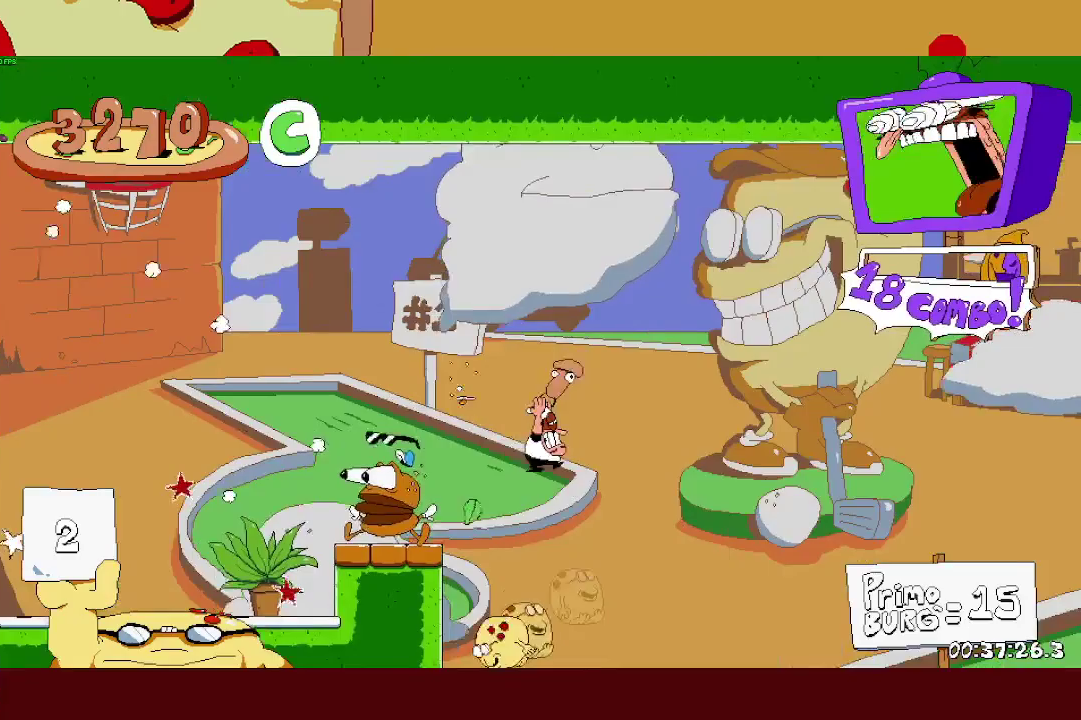
{"buttons": [], "left_stick": "left", "right_stick": "center", "events": [[133, "left_stick", "right"], [317, "left_stick", "center"], [367, "left_stick", "left"]]}
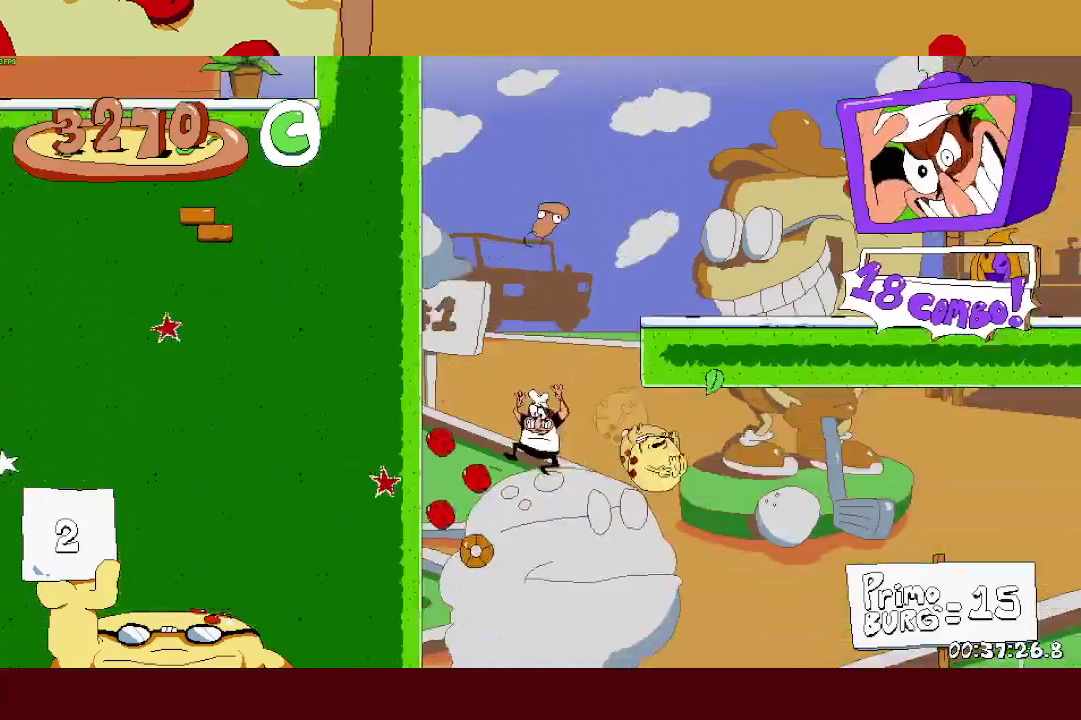
{"buttons": ["L1", "R2"], "left_stick": "right", "right_stick": "center", "events": [[100, "left_stick", "center"], [150, "left_stick", "right"], [283, "SQUARE", "down"], [333, "R2", "down"], [350, "L1", "down"], [417, "SQUARE", "up"]]}
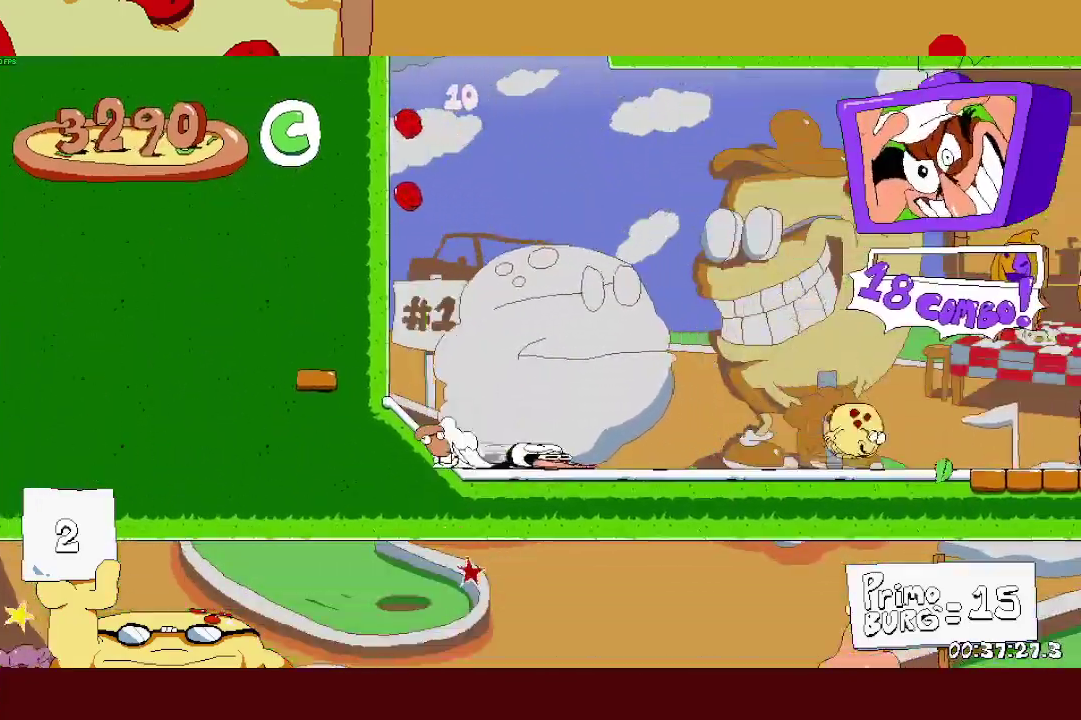
{"buttons": ["L1", "R2"], "left_stick": "right", "right_stick": "center", "events": []}
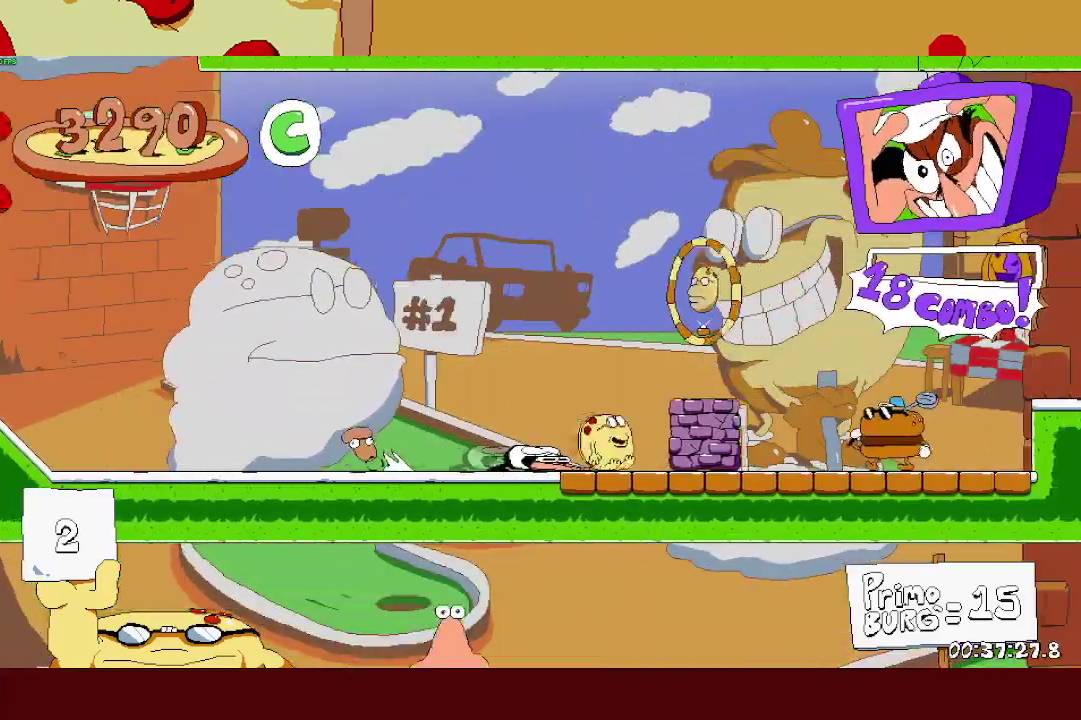
{"buttons": ["CROSS", "R2"], "left_stick": "right", "right_stick": "center", "events": [[233, "L1", "up"], [317, "CROSS", "down"]]}